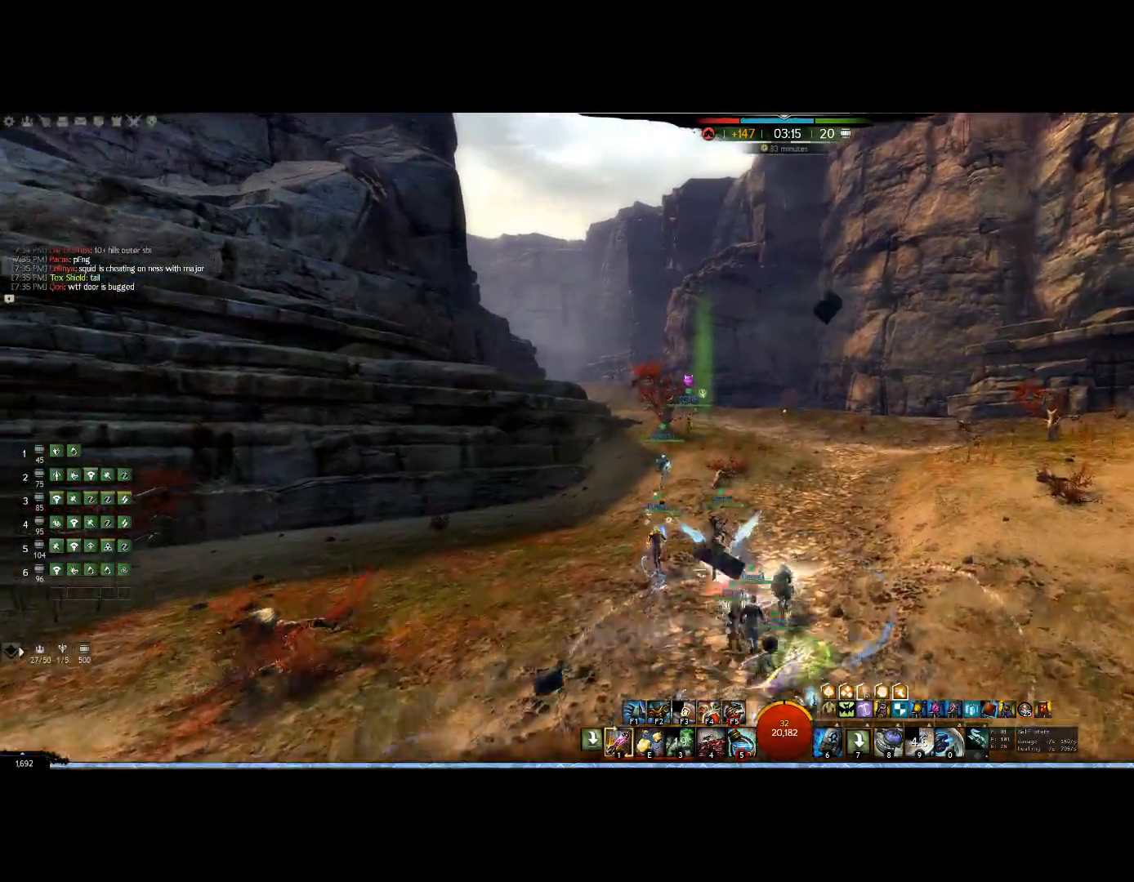
Gameplay with keyboard and mouse; each line is a JSON object with the keys and mouse buttons held at the frame after it. "events" lists presses ("down") and releases ("up") of "0", "1", "3", "4", "5", "6", "7", "8", "alt", "down", "e", "escape", "f", "f1", "f2", "f3", "f4", "f5", "f6", "g", "h", "lbracket", "left", "m", "r", "right", "shift", "tab", "up", "v", "mouse_wheel" and "mouse_right" between this image and that frame as [ms after this image, input, new state], when the widget could be followed in between. "mouse_wheel", "mouse_right" = the "wheel", "right" buttons of the "mouse" list. No other keys are recorded. "wheel" means that the mouse wheel is clicked or scrolled. Mouse movement is not recorded. Not read: other_keys.
{"keys": ["up"], "mouse": ["right"], "events": []}
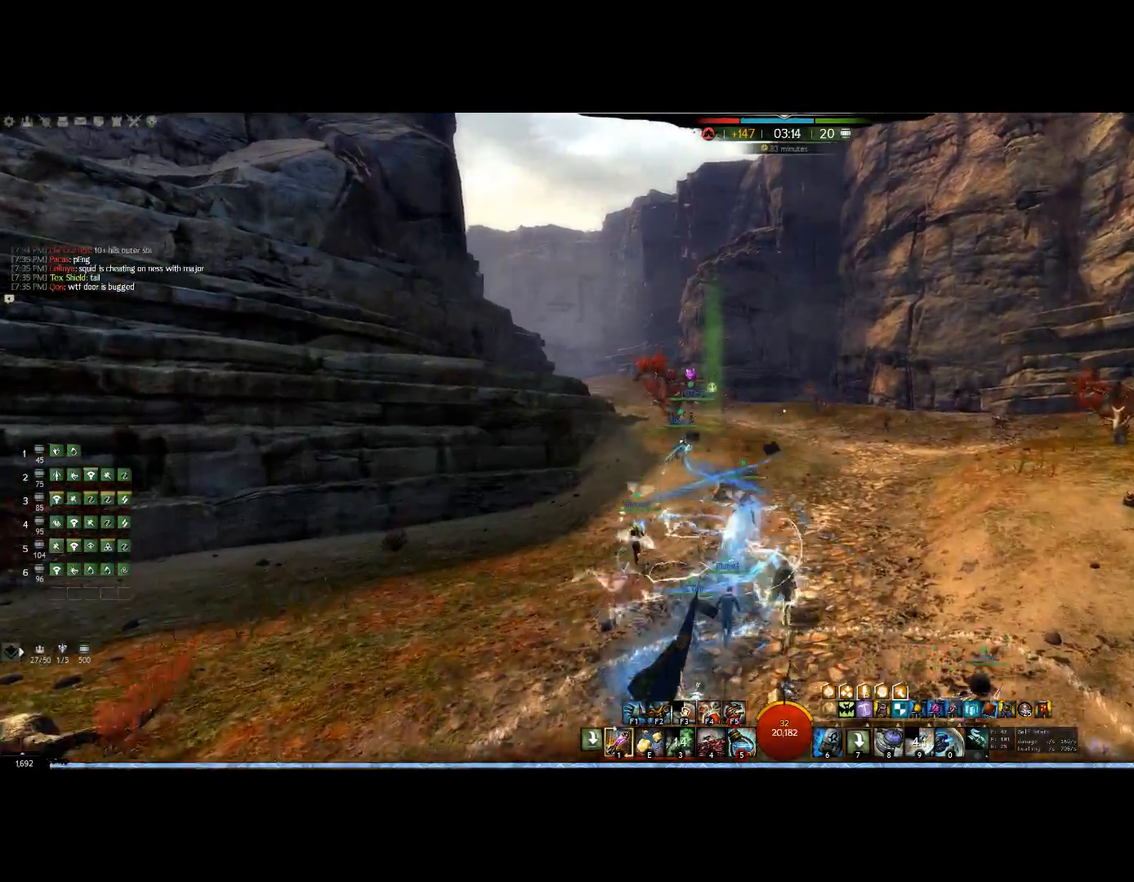
{"keys": ["up"], "mouse": ["right"], "events": []}
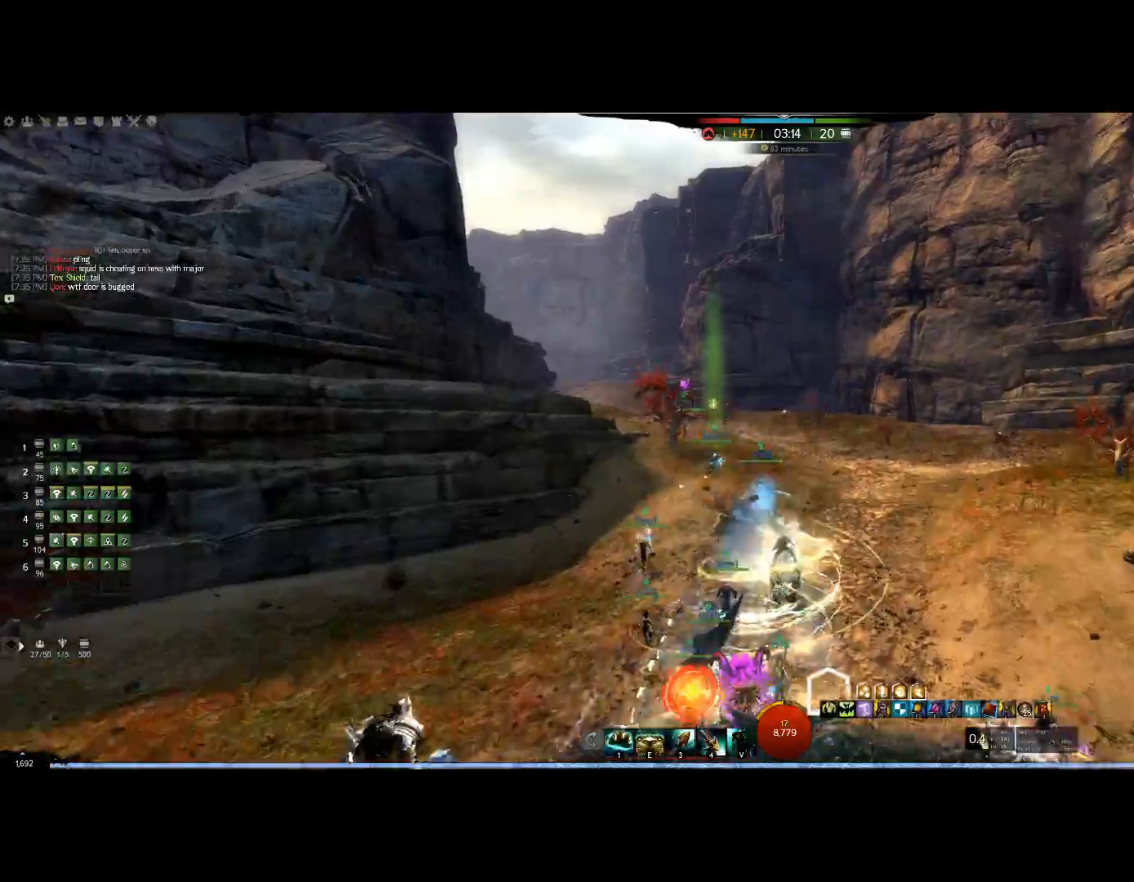
{"keys": ["up"], "mouse": ["right"], "events": []}
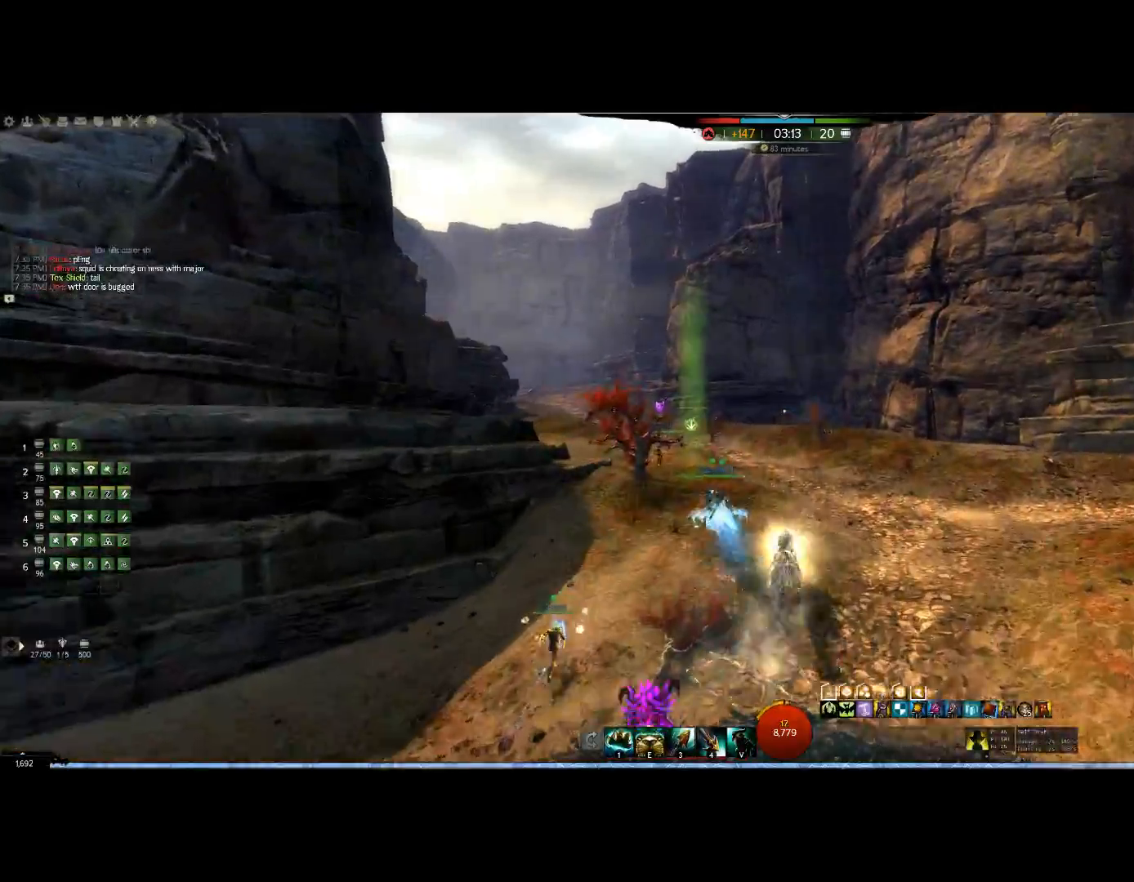
{"keys": ["up"], "mouse": ["right"], "events": [[400, "mouse_wheel", "down"], [500, "mouse_wheel", "up"]]}
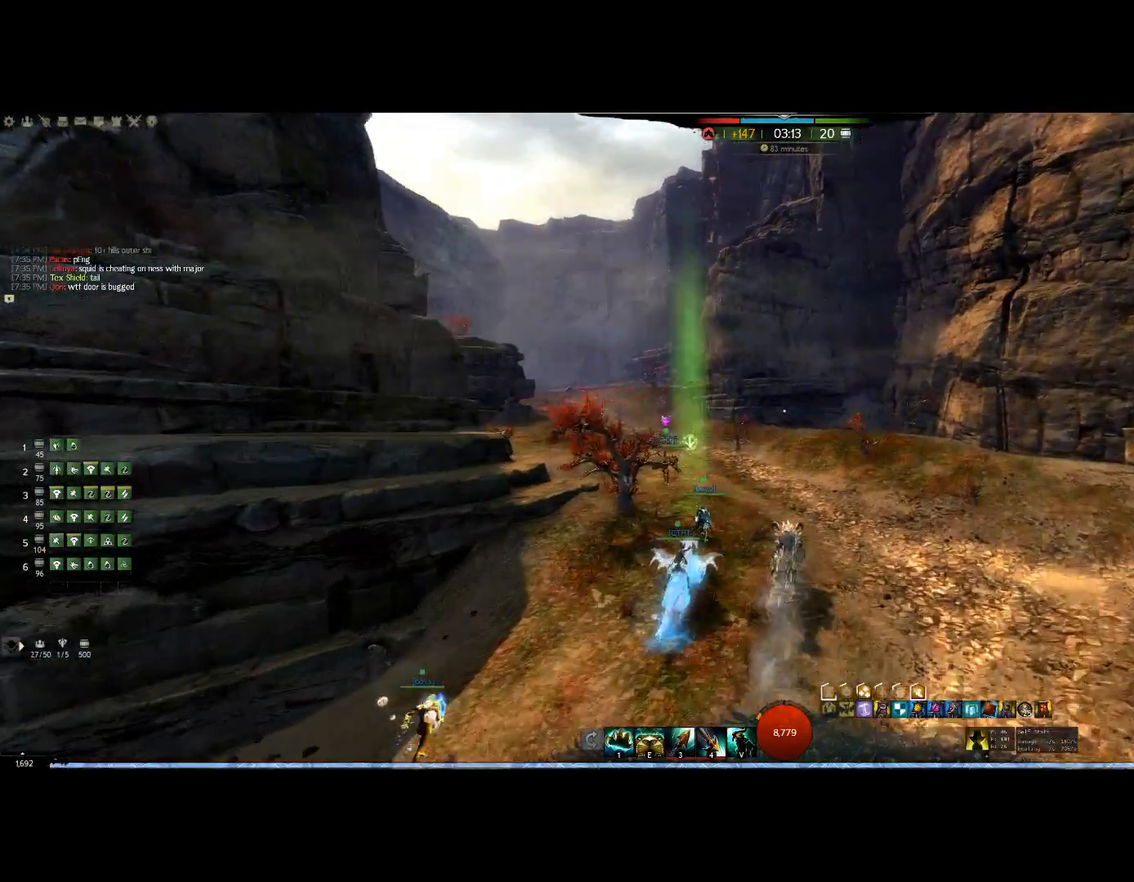
{"keys": ["up"], "mouse": ["right"], "events": []}
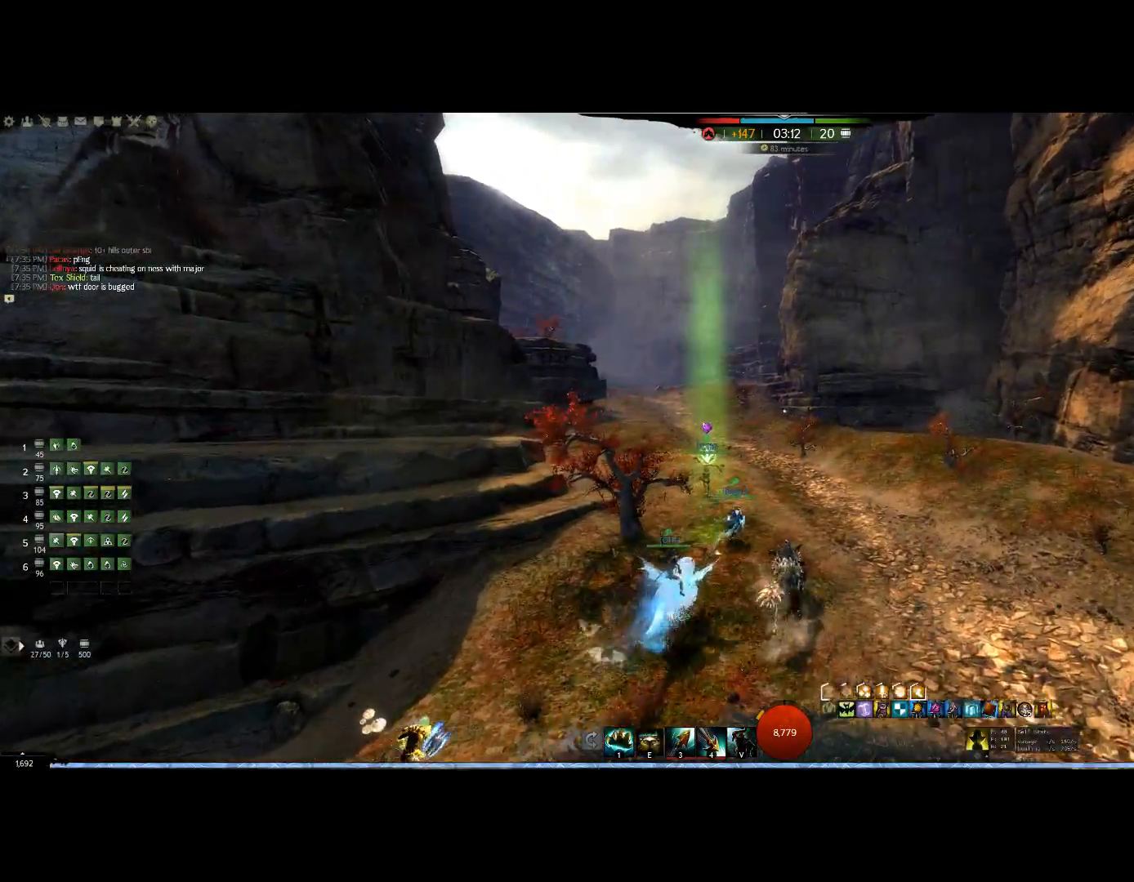
{"keys": ["up"], "mouse": ["right"], "events": [[100, "e", "down"], [233, "e", "up"]]}
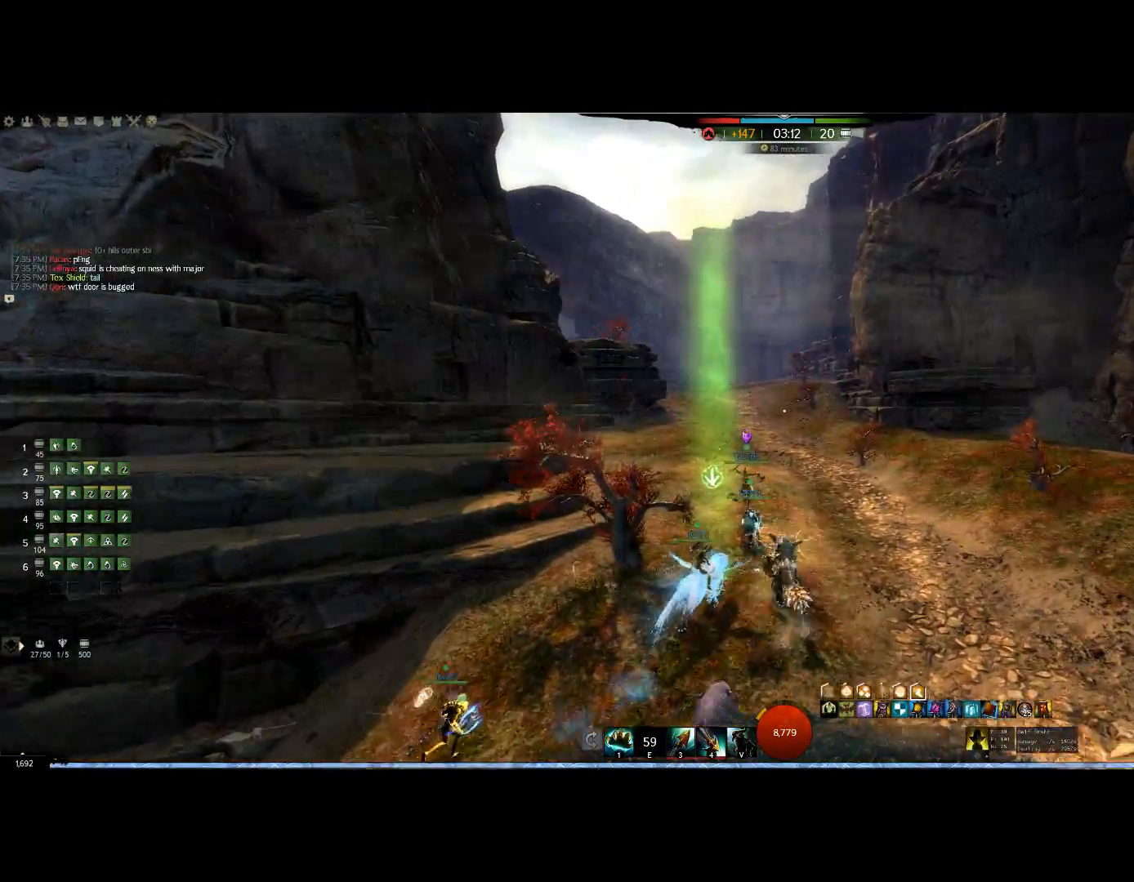
{"keys": ["up"], "mouse": ["right"], "events": []}
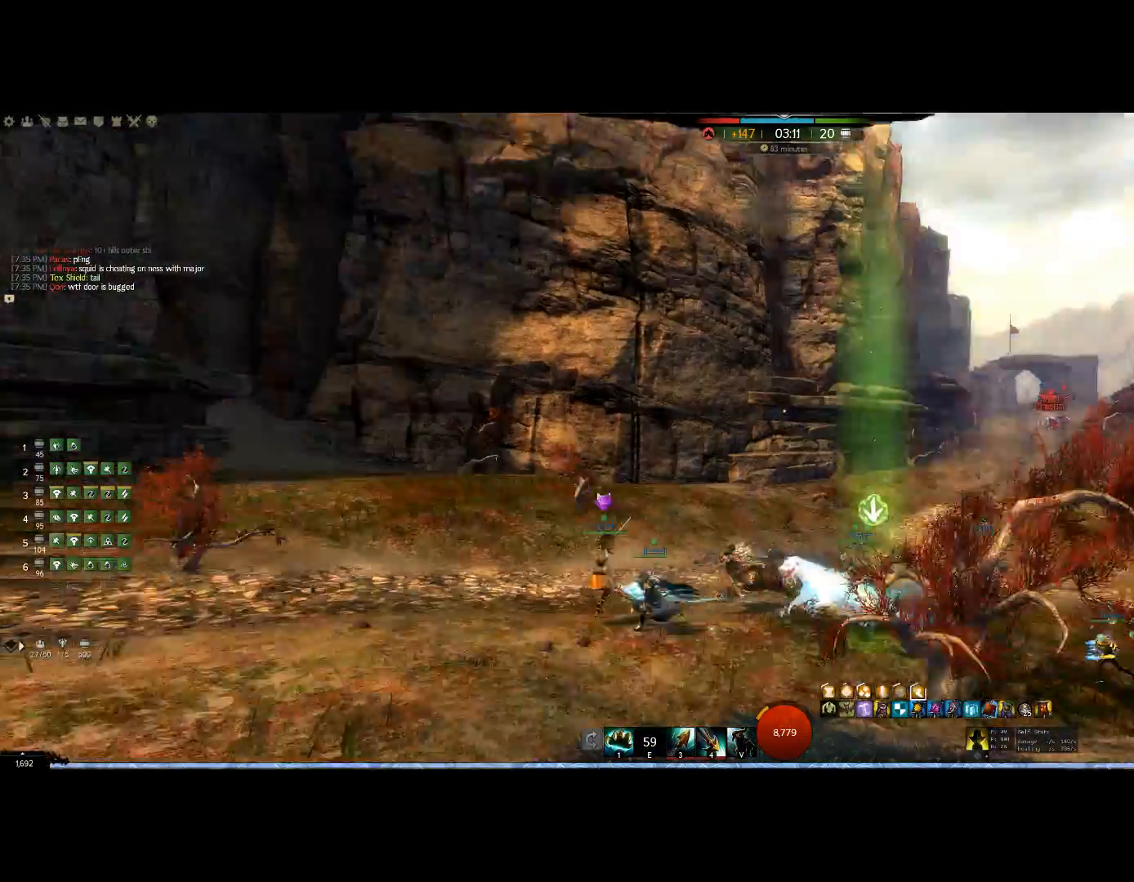
{"keys": ["left"], "mouse": ["right"], "events": [[67, "left", "down"], [133, "up", "up"]]}
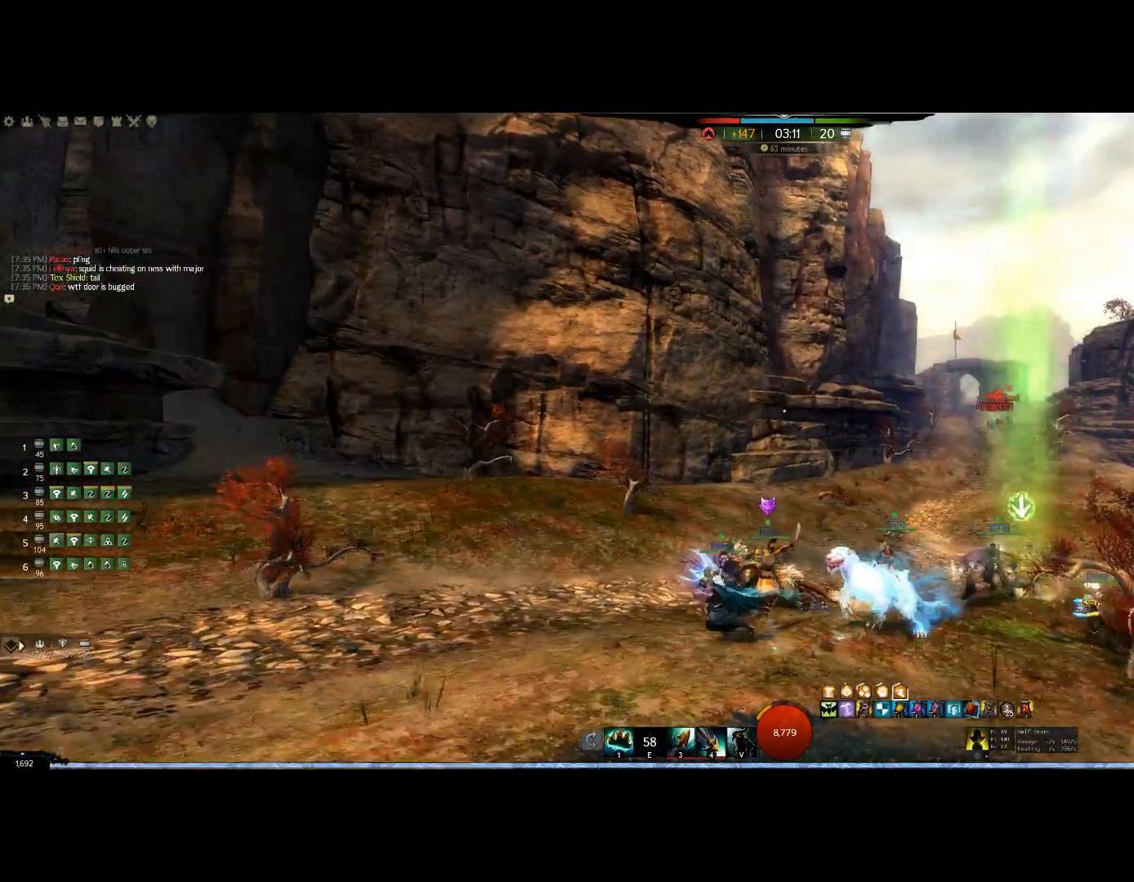
{"keys": ["up"], "mouse": ["right"], "events": [[133, "left", "up"], [133, "up", "down"]]}
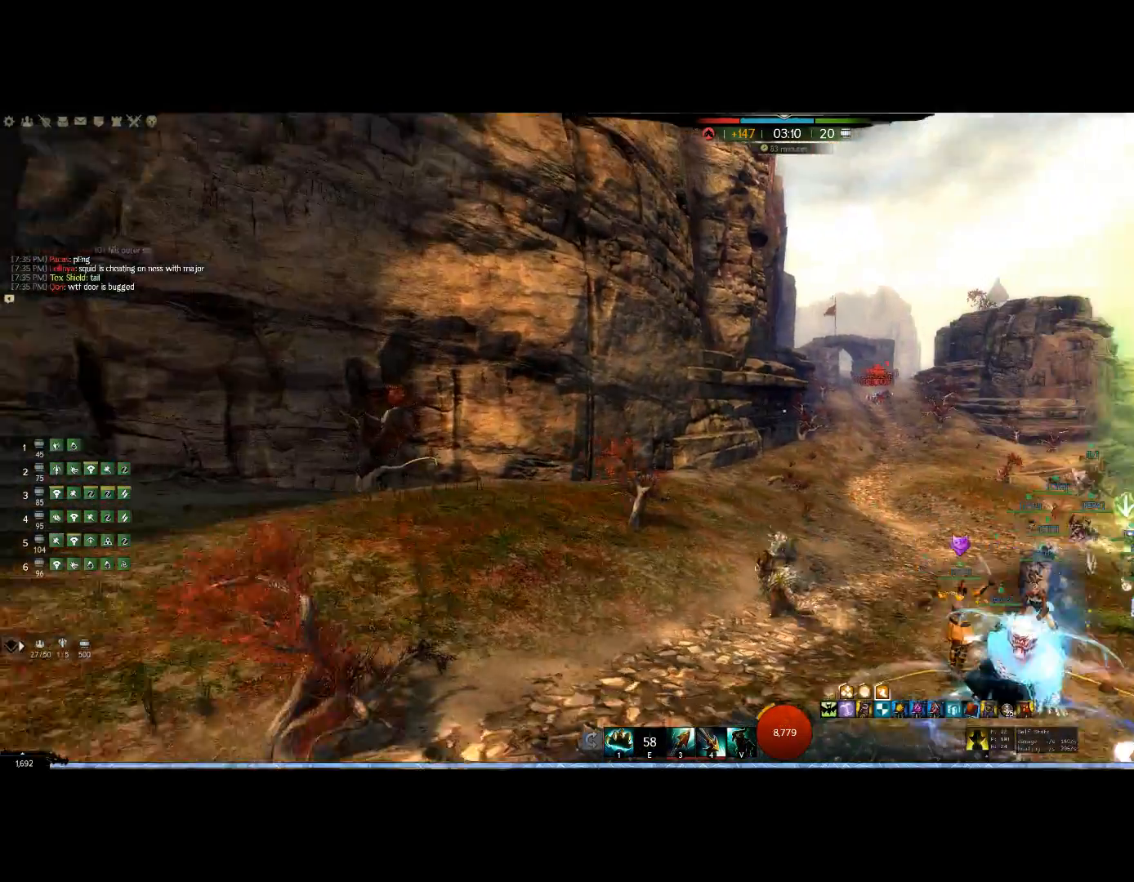
{"keys": ["alt"], "mouse": ["right"], "events": [[433, "alt", "down"], [500, "up", "up"]]}
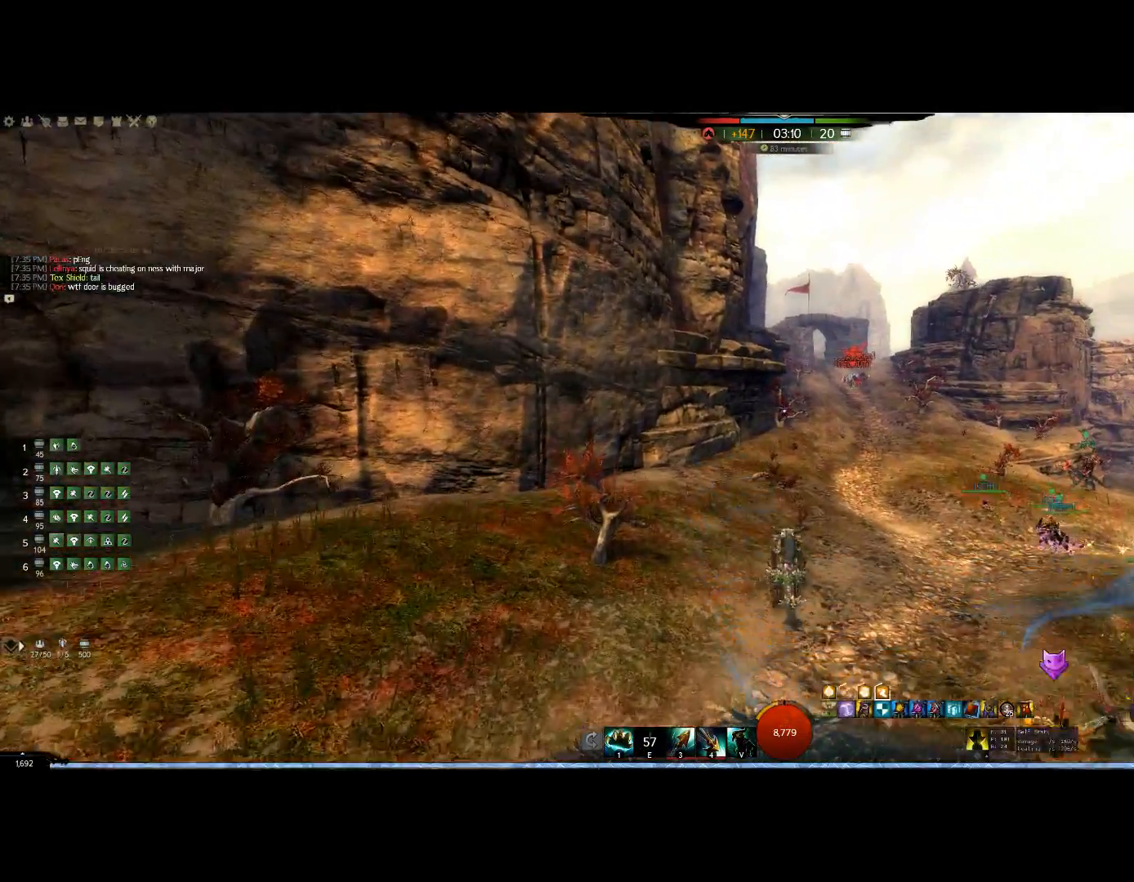
{"keys": ["alt"], "mouse": ["right"], "events": []}
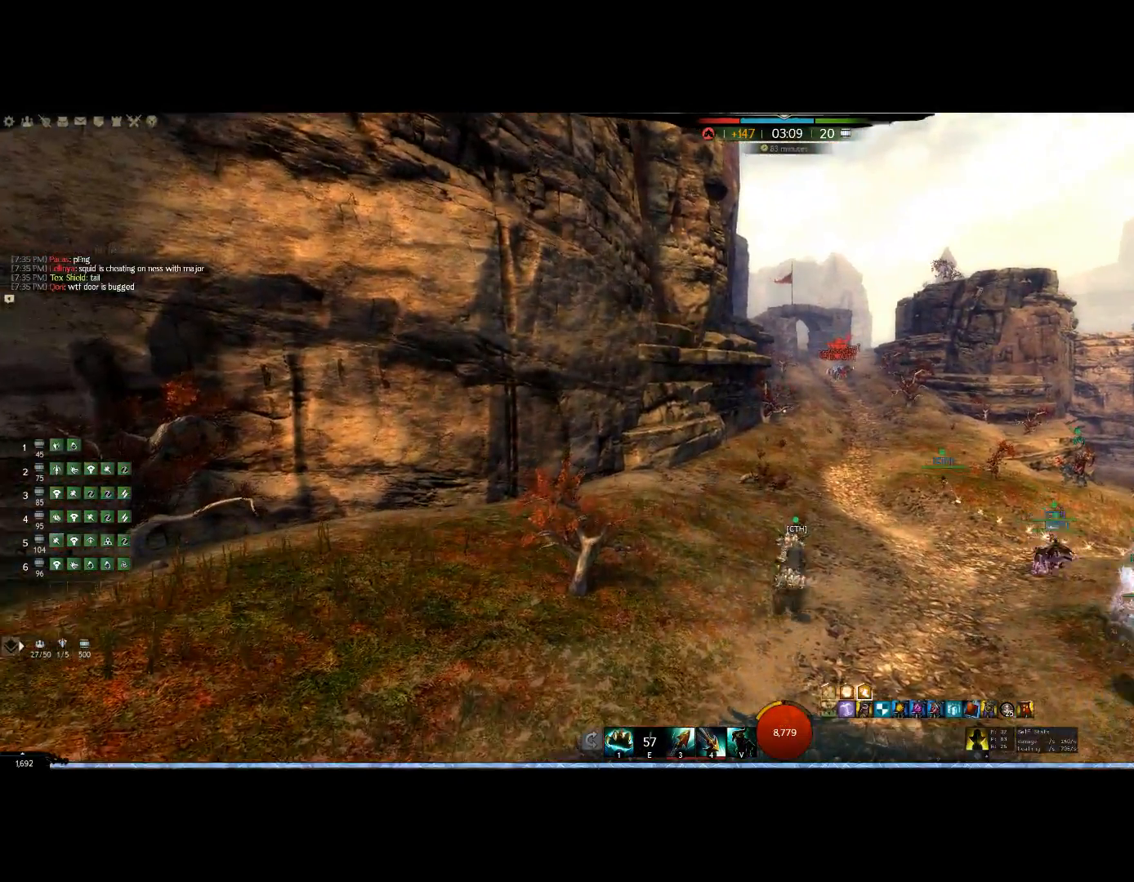
{"keys": [], "mouse": ["right"]}
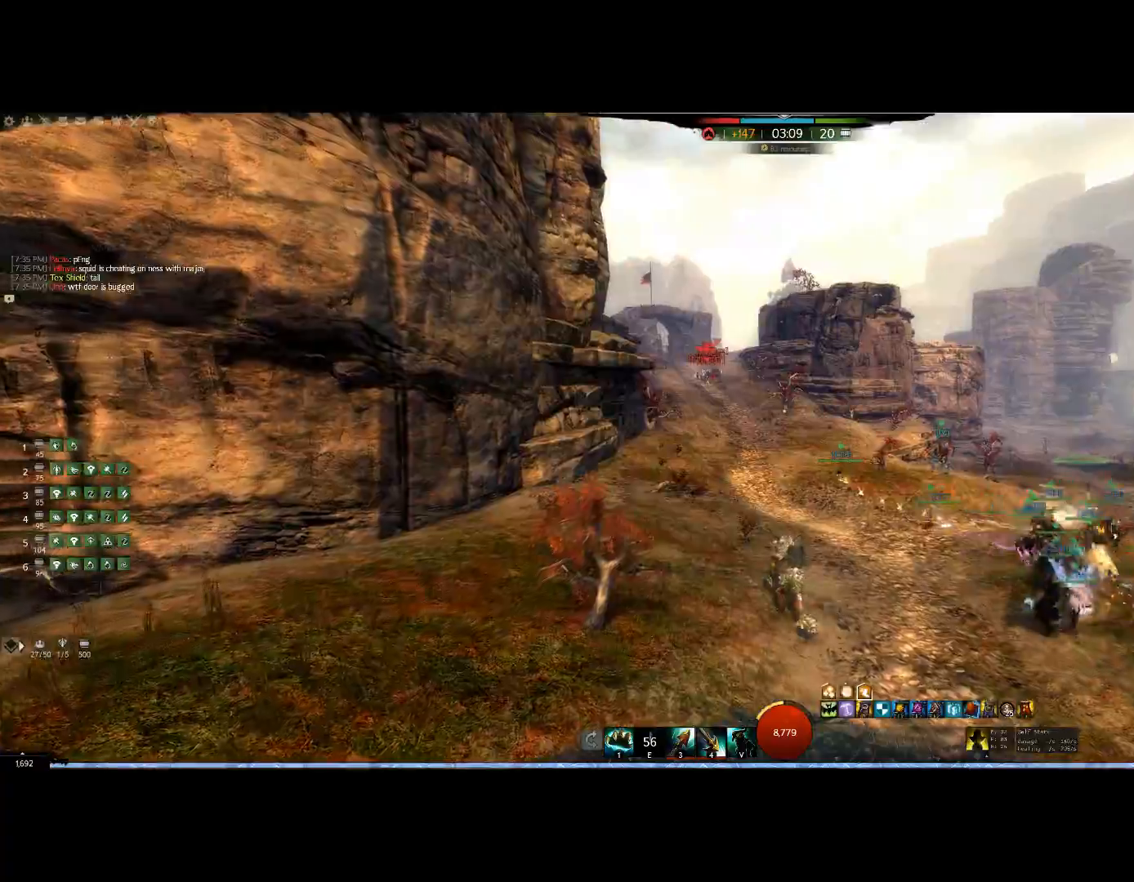
{"keys": ["up"], "mouse": ["right"], "events": [[33, "up", "down"]]}
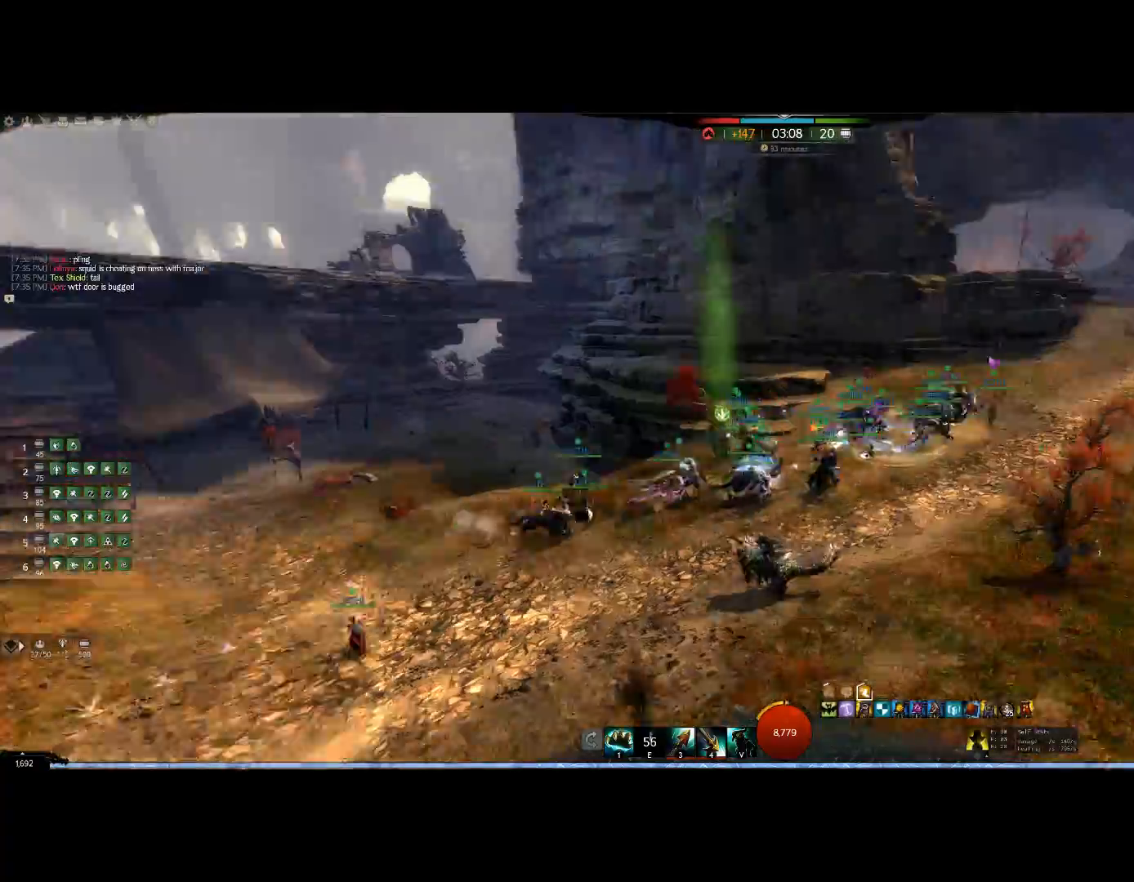
{"keys": ["up"], "mouse": ["right"], "events": []}
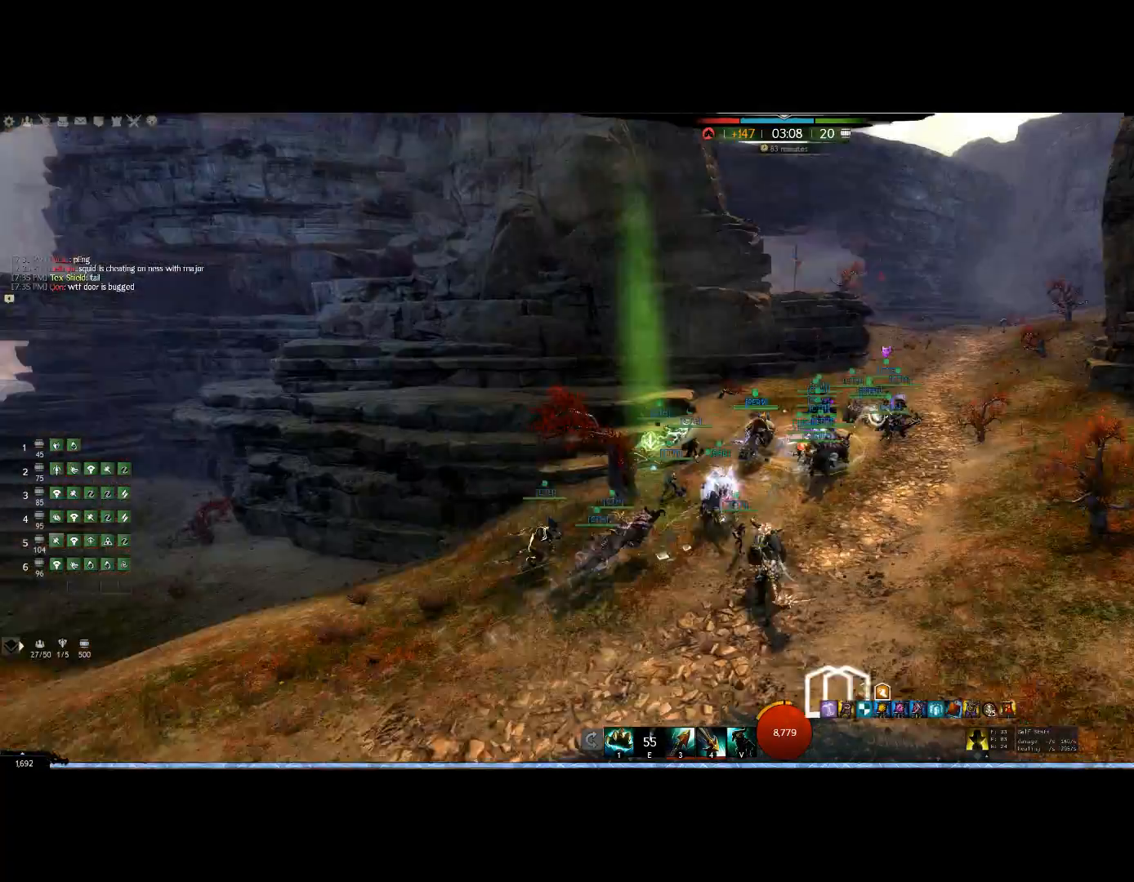
{"keys": ["up"], "mouse": ["right"], "events": []}
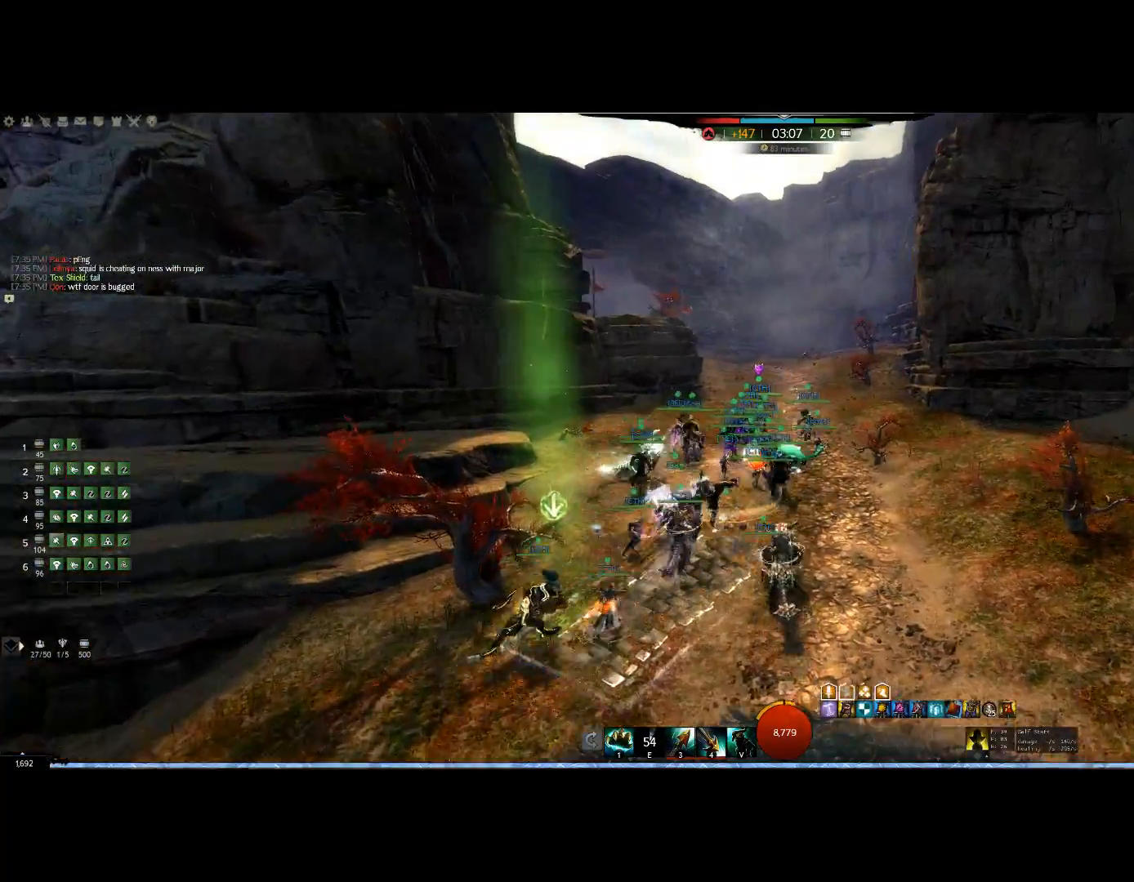
{"keys": ["up"], "mouse": ["right"], "events": []}
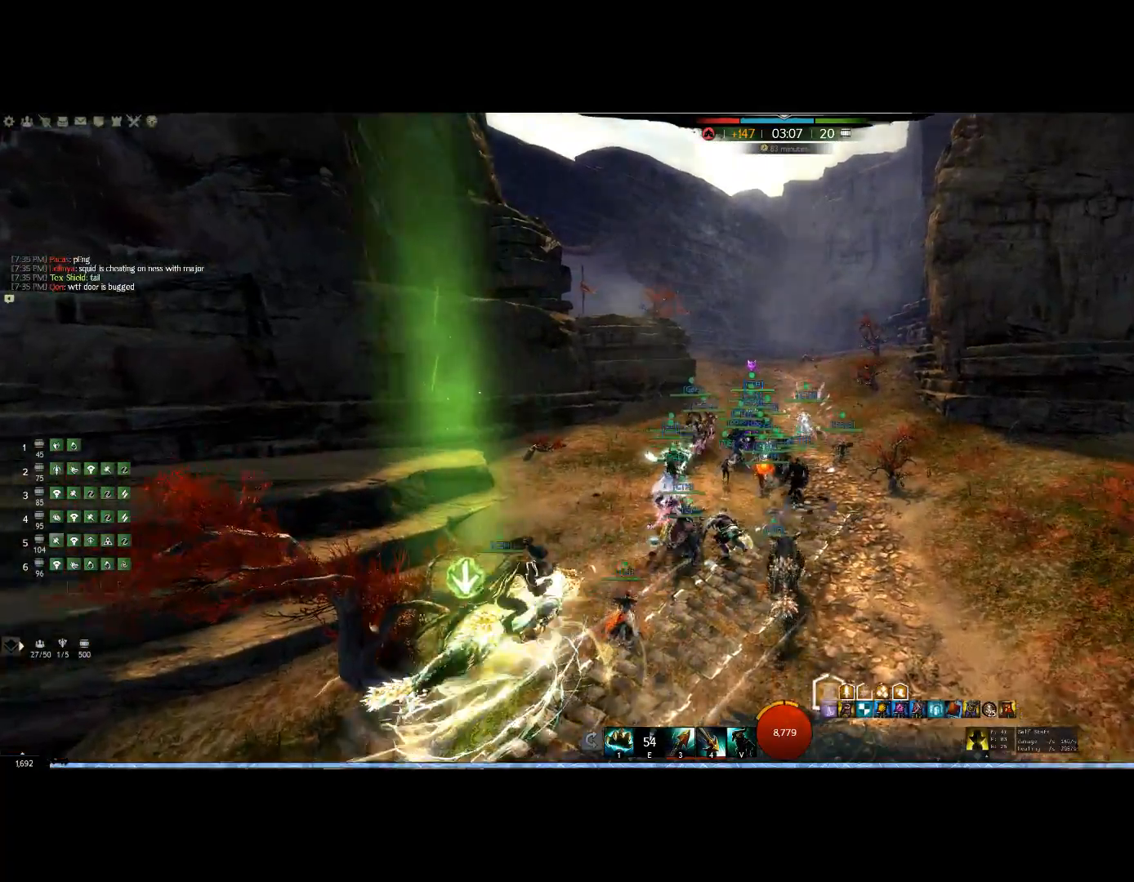
{"keys": ["up"], "mouse": [], "events": [[33, "mouse_right", "up"]]}
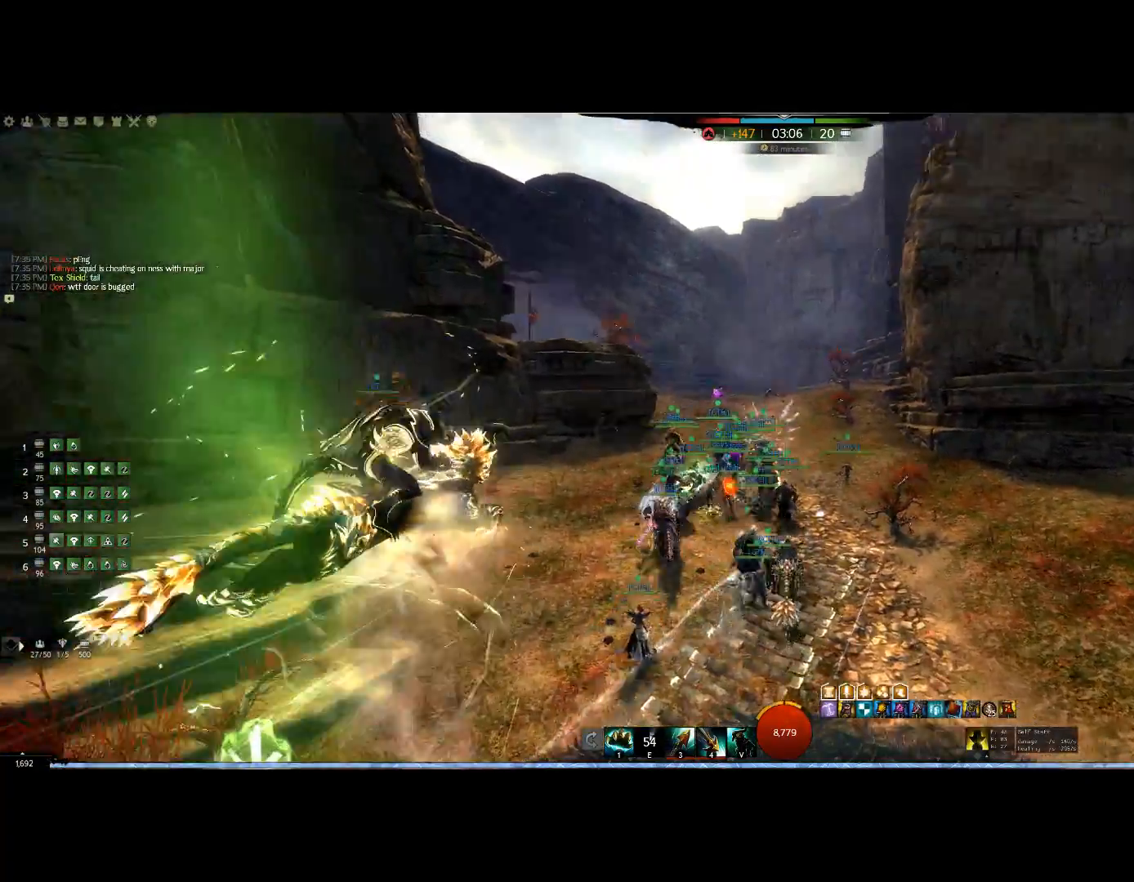
{"keys": ["up"], "mouse": [], "events": []}